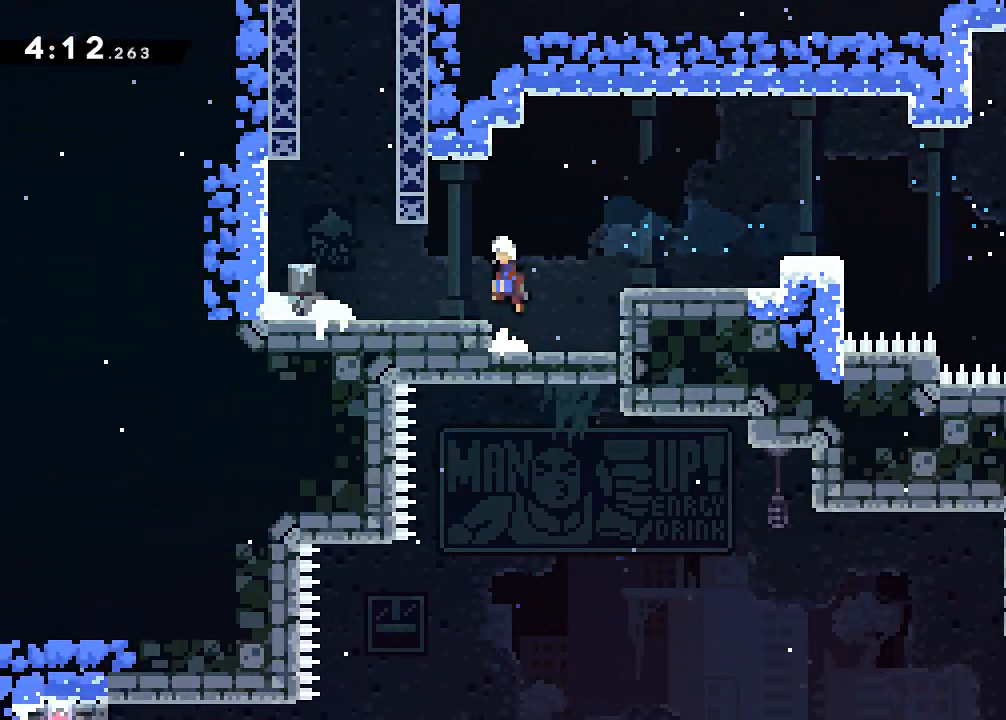
Gameplay with a controller (Xbox layout); each line is a JSON object with the inputs held at the frame after it. "events" lists button and stick changes between this image and that frame as [ms after this image, input, new state], when the widget could be followed in between. Not read: L3 R3 left_stick right_stick.
{"buttons": ["A", "DPAD_UP", "DPAD_RIGHT"], "events": [[334, "A", "down"], [350, "DPAD_UP", "down"], [367, "DPAD_LEFT", "up"], [400, "DPAD_UP", "up"], [484, "DPAD_RIGHT", "down"], [484, "DPAD_UP", "down"]]}
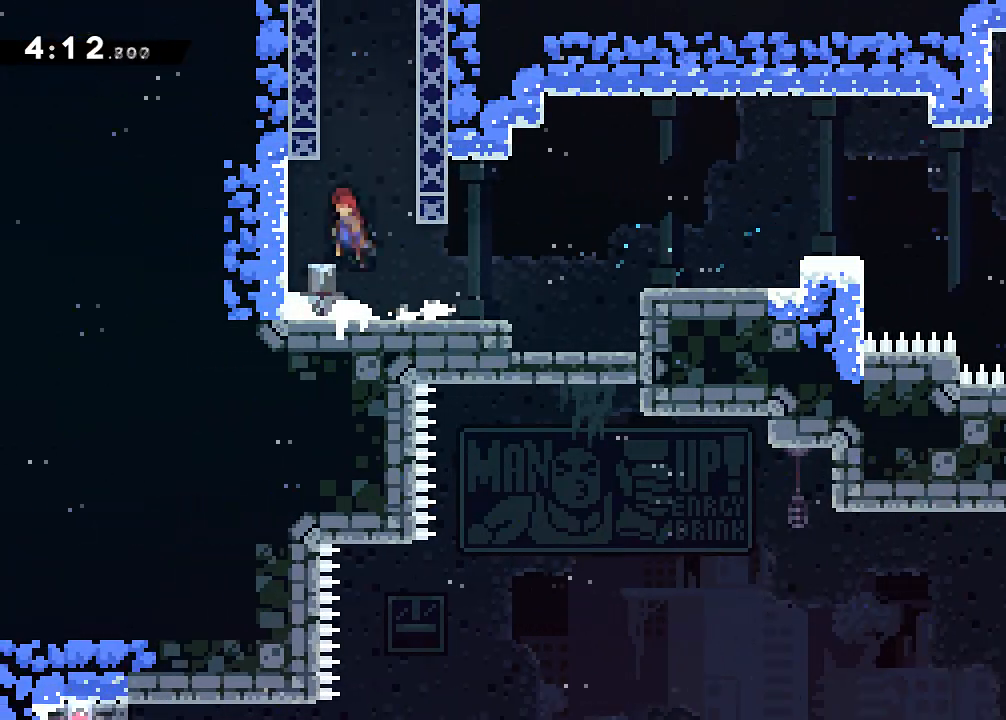
{"buttons": ["DPAD_RIGHT"], "events": [[133, "DPAD_RIGHT", "up"], [133, "X", "down"], [150, "A", "up"], [317, "DPAD_RIGHT", "down"], [383, "X", "up"], [400, "DPAD_UP", "up"]]}
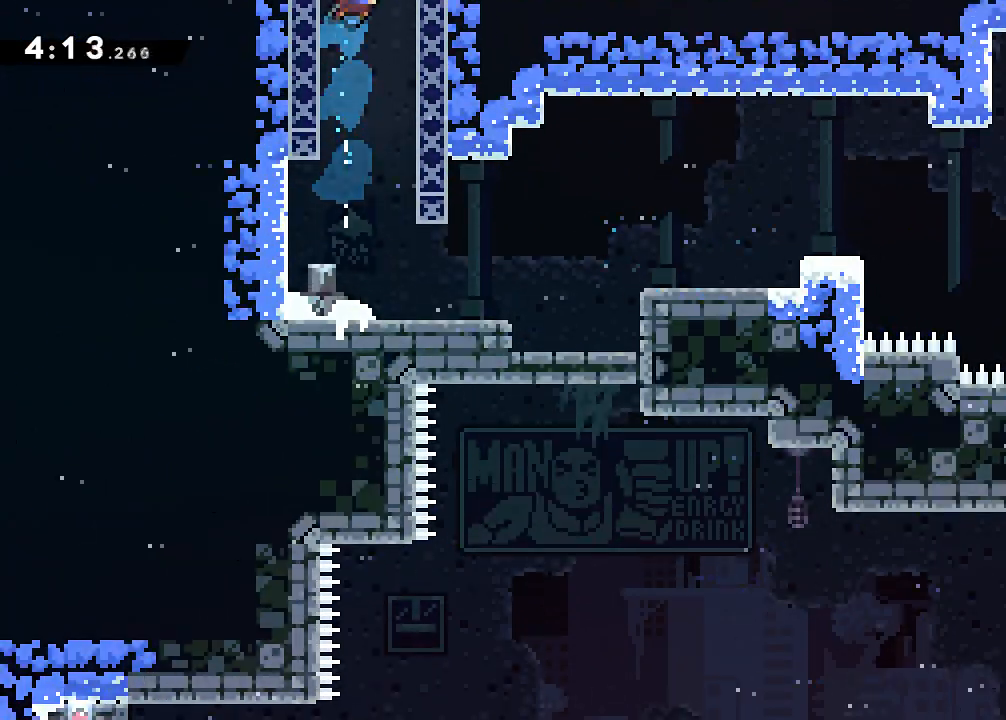
{"buttons": [], "events": [[100, "A", "down"], [117, "DPAD_UP", "down"], [317, "DPAD_RIGHT", "up"], [317, "DPAD_UP", "up"], [384, "A", "up"]]}
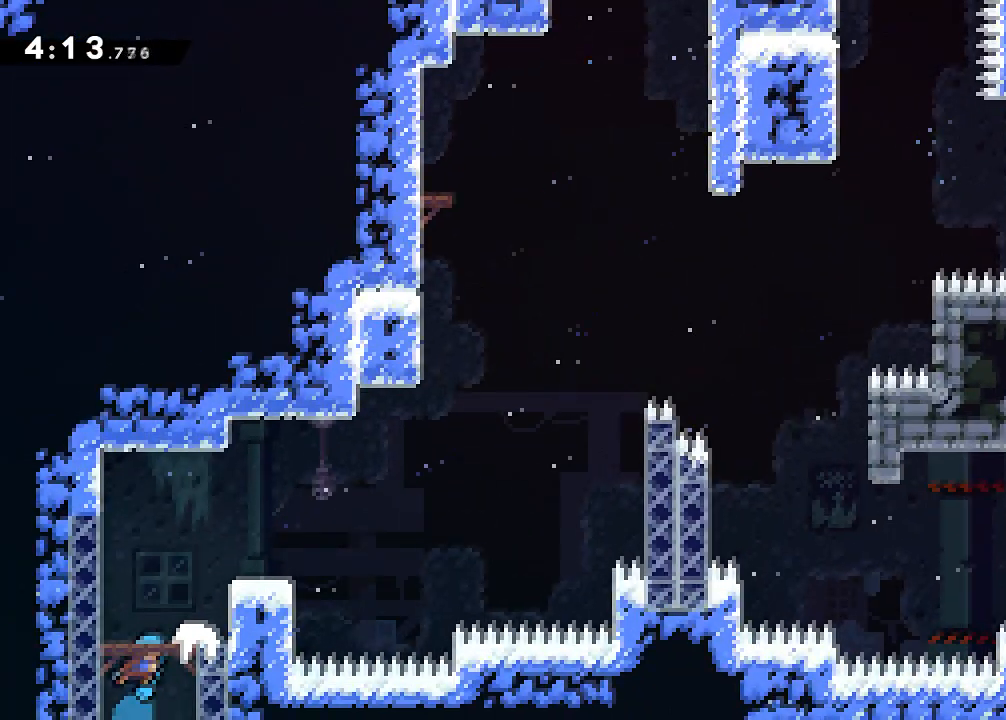
{"buttons": [], "events": []}
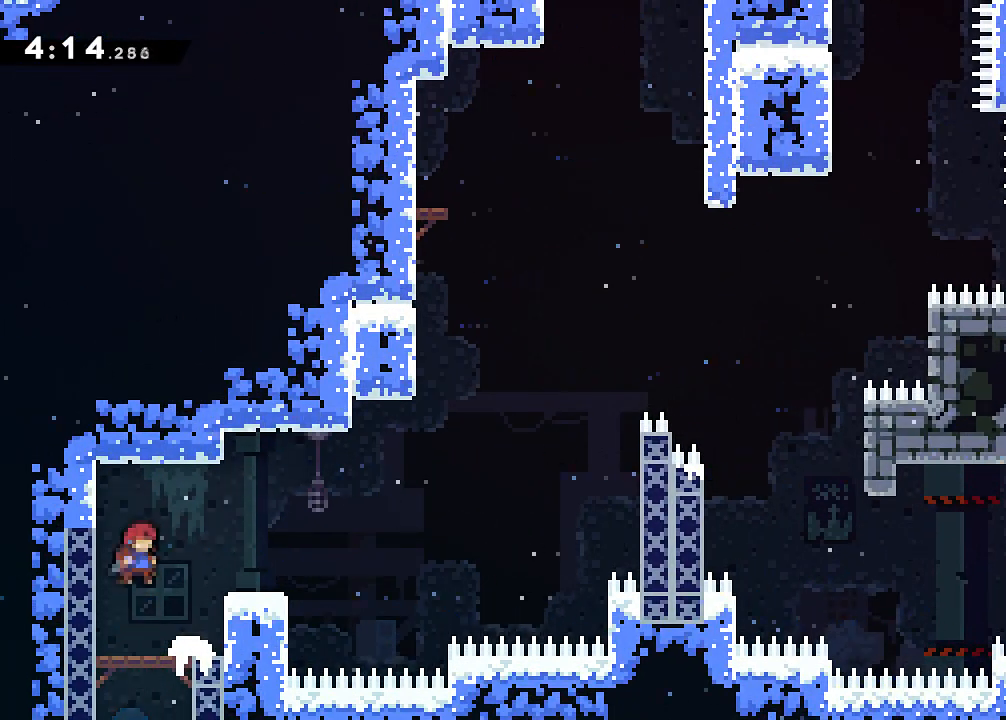
{"buttons": ["DPAD_RIGHT"], "events": [[200, "DPAD_RIGHT", "down"], [284, "A", "down"], [434, "A", "up"]]}
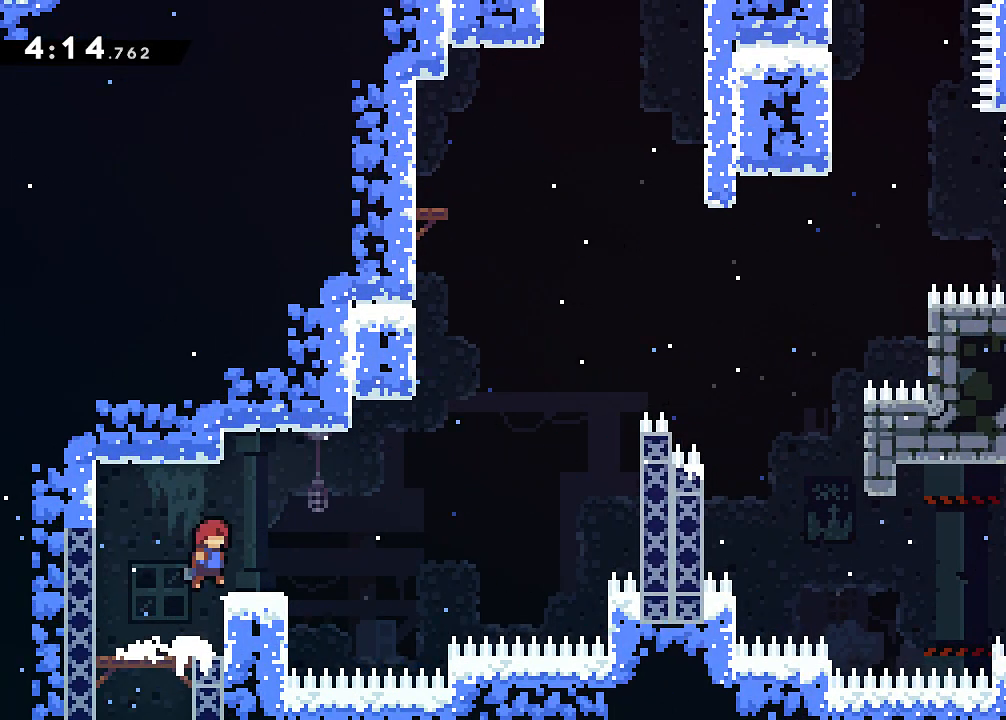
{"buttons": ["DPAD_UP", "DPAD_RIGHT"], "events": [[150, "A", "down"], [450, "A", "up"], [467, "DPAD_UP", "down"]]}
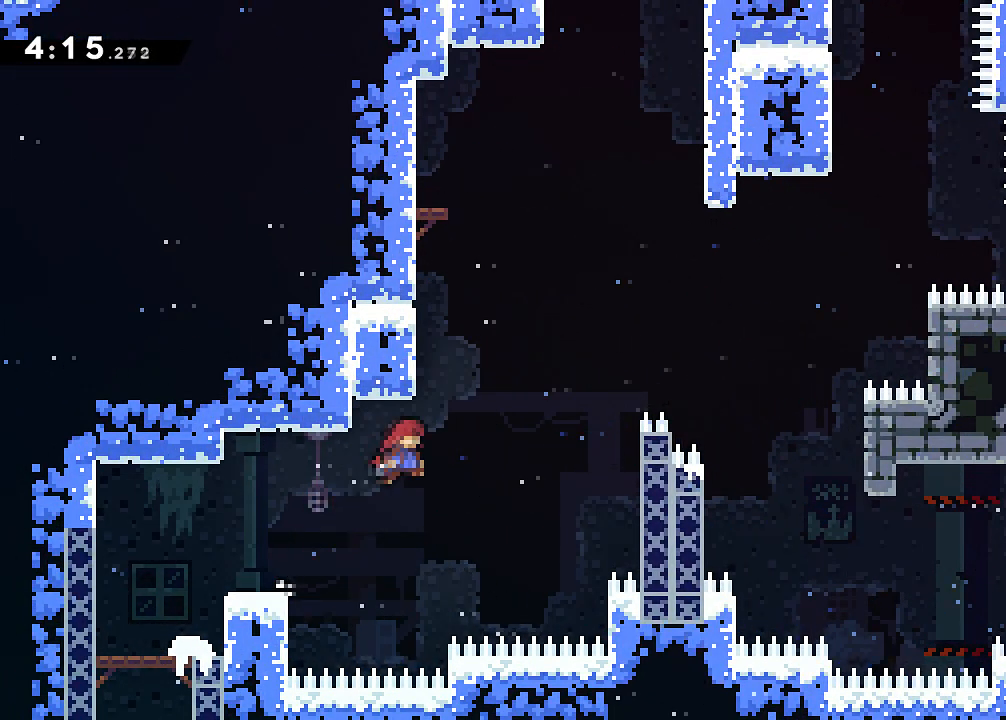
{"buttons": ["R2", "DPAD_UP"], "events": [[17, "DPAD_RIGHT", "up"], [50, "X", "down"], [267, "DPAD_LEFT", "down"], [334, "R2", "down"], [417, "X", "up"], [484, "DPAD_LEFT", "up"]]}
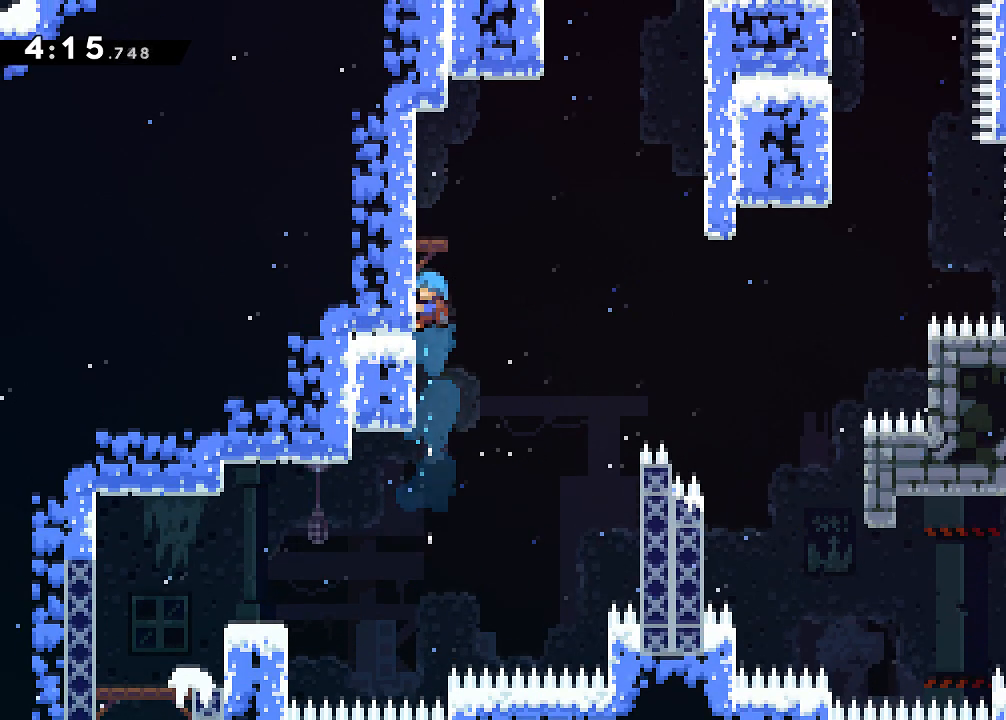
{"buttons": ["R2", "DPAD_UP"], "events": []}
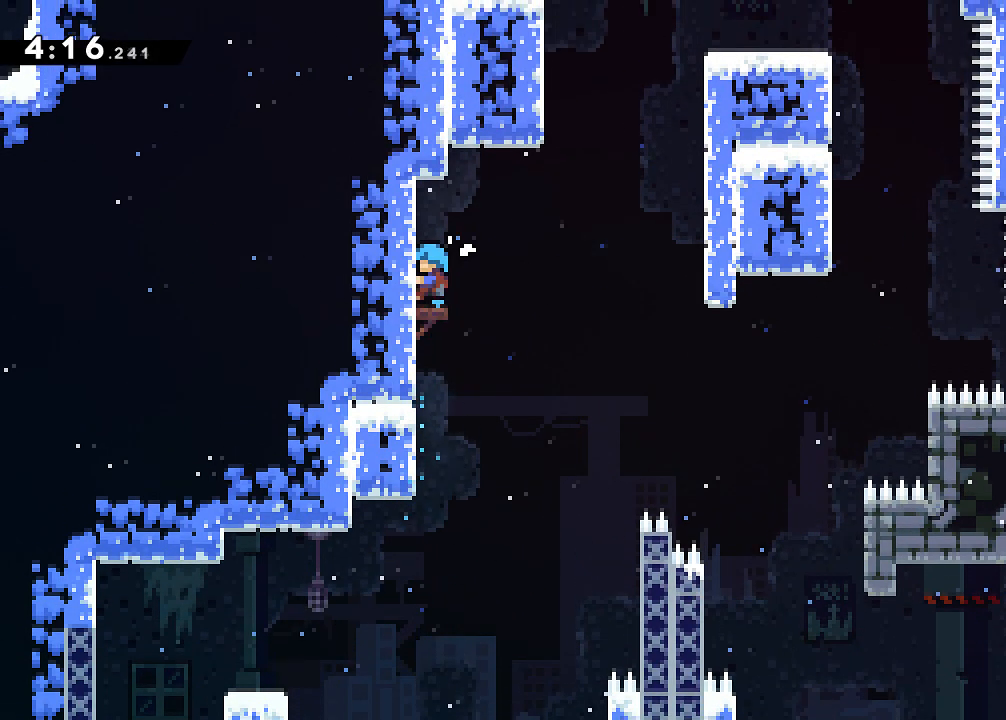
{"buttons": ["A", "DPAD_UP", "DPAD_RIGHT"], "events": [[34, "DPAD_UP", "up"], [117, "R2", "up"], [217, "DPAD_RIGHT", "down"], [217, "DPAD_UP", "down"], [317, "A", "down"]]}
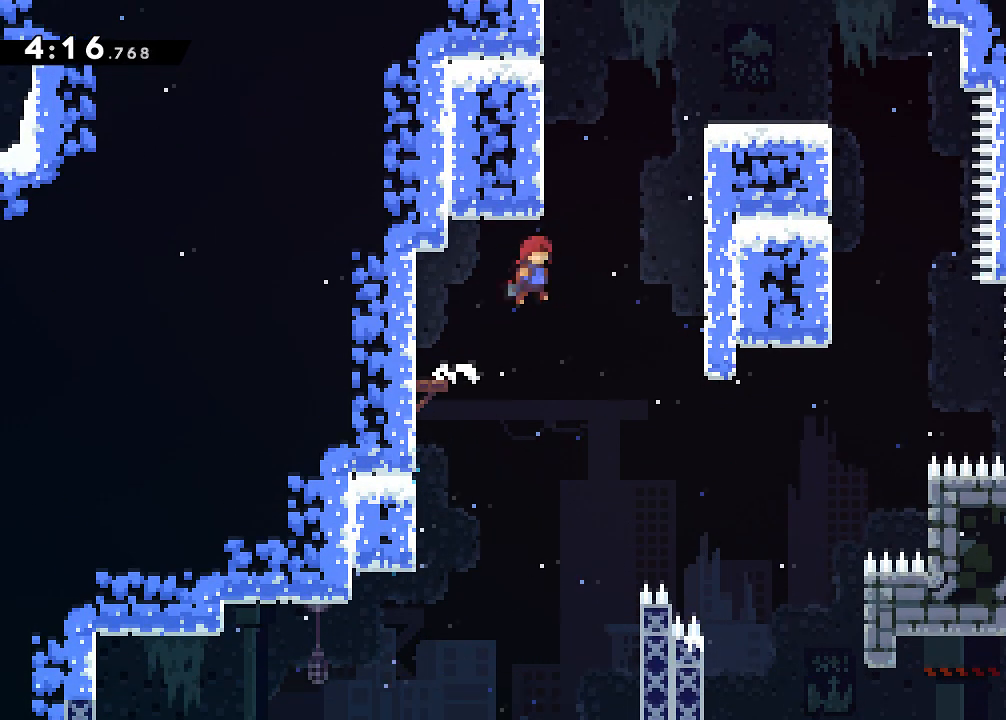
{"buttons": ["R2", "DPAD_LEFT"], "events": [[33, "A", "up"], [117, "DPAD_RIGHT", "up"], [150, "X", "down"], [284, "DPAD_LEFT", "down"], [334, "X", "up"], [350, "R2", "down"], [400, "DPAD_UP", "up"]]}
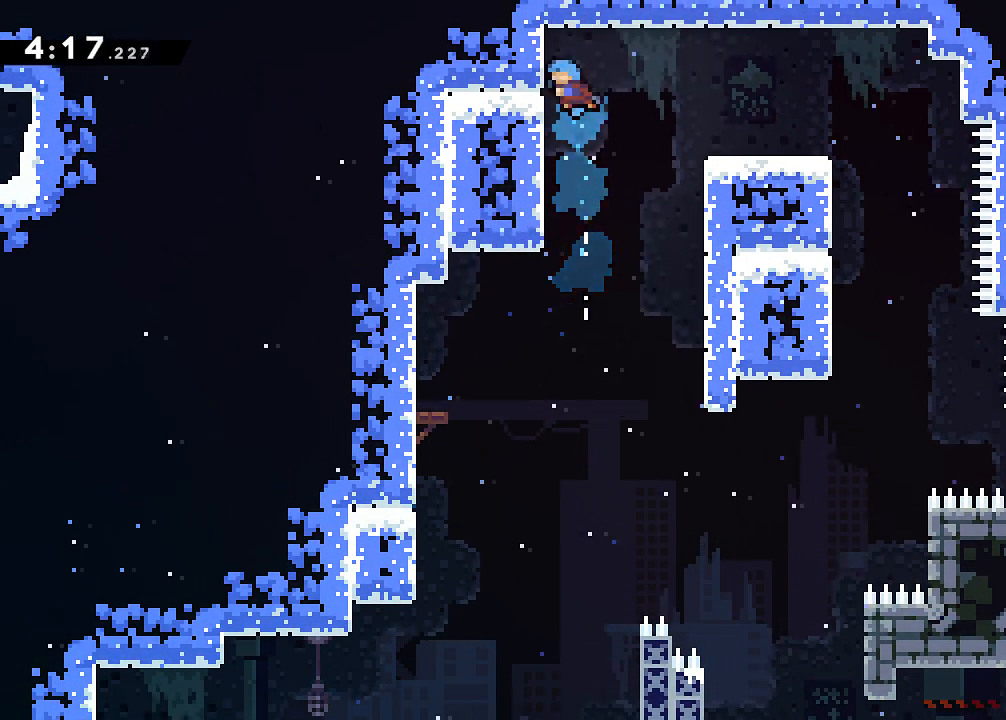
{"buttons": ["A", "R2", "DPAD_RIGHT"], "events": [[17, "DPAD_DOWN", "down"], [301, "DPAD_DOWN", "up"], [301, "DPAD_LEFT", "up"], [401, "DPAD_RIGHT", "down"], [434, "A", "down"]]}
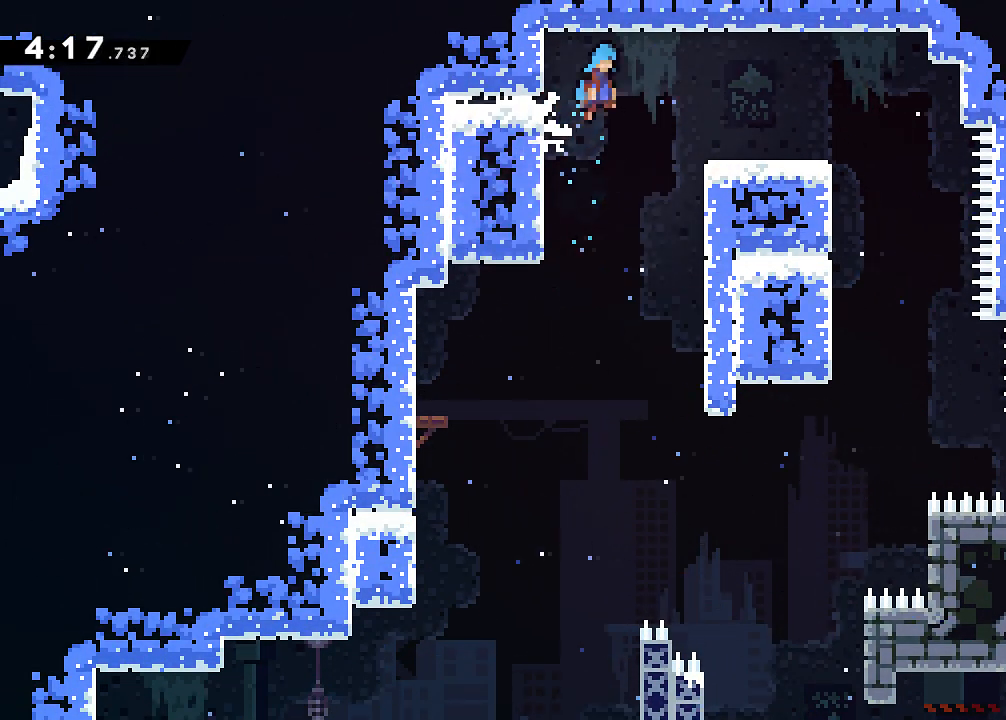
{"buttons": ["DPAD_LEFT"], "events": [[200, "A", "up"], [300, "DPAD_RIGHT", "up"], [417, "DPAD_LEFT", "down"], [417, "R2", "up"]]}
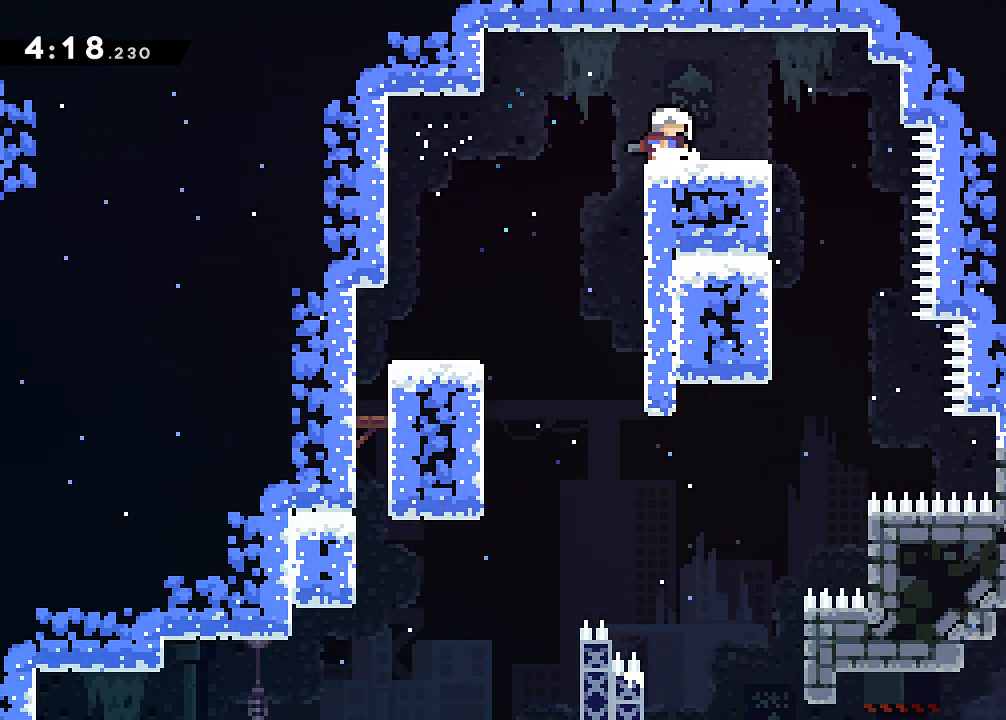
{"buttons": ["DPAD_LEFT"], "events": [[34, "A", "down"], [151, "A", "up"]]}
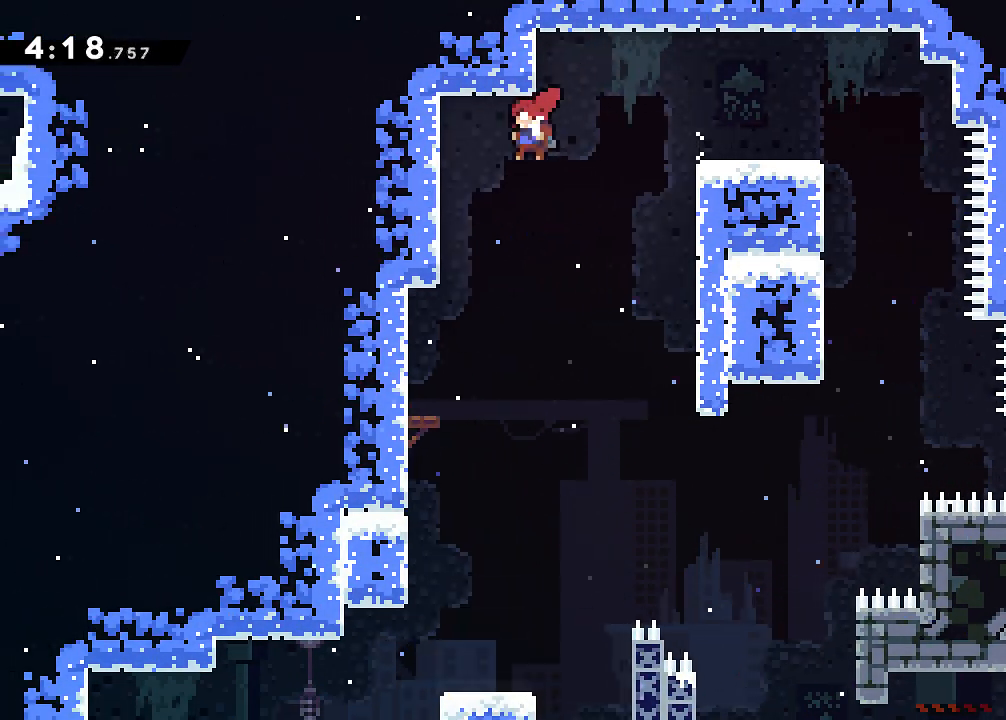
{"buttons": ["DPAD_LEFT"], "events": [[33, "X", "down"], [267, "X", "up"]]}
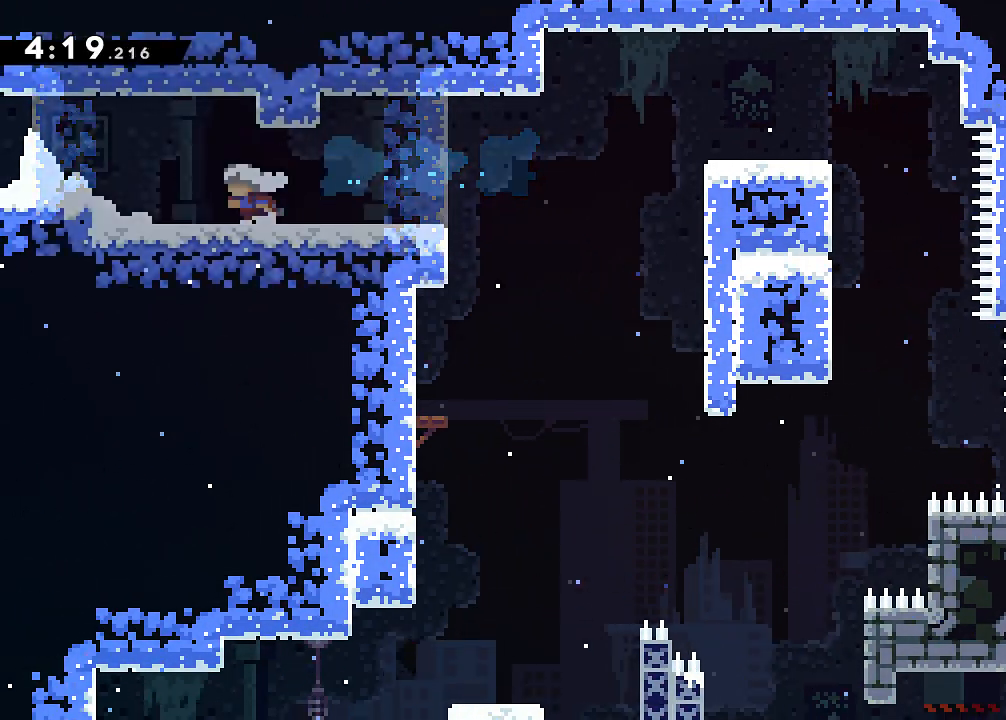
{"buttons": [], "events": [[100, "A", "down"], [167, "X", "down"], [217, "A", "up"], [301, "X", "up"], [367, "DPAD_LEFT", "up"]]}
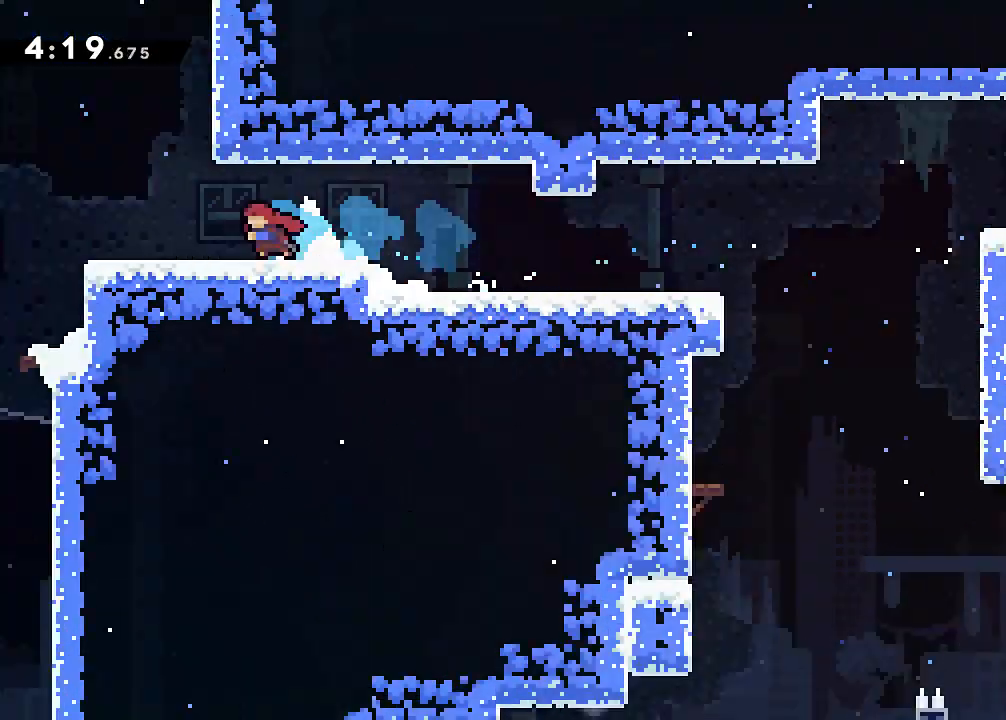
{"buttons": ["DPAD_LEFT"], "events": [[200, "DPAD_LEFT", "down"]]}
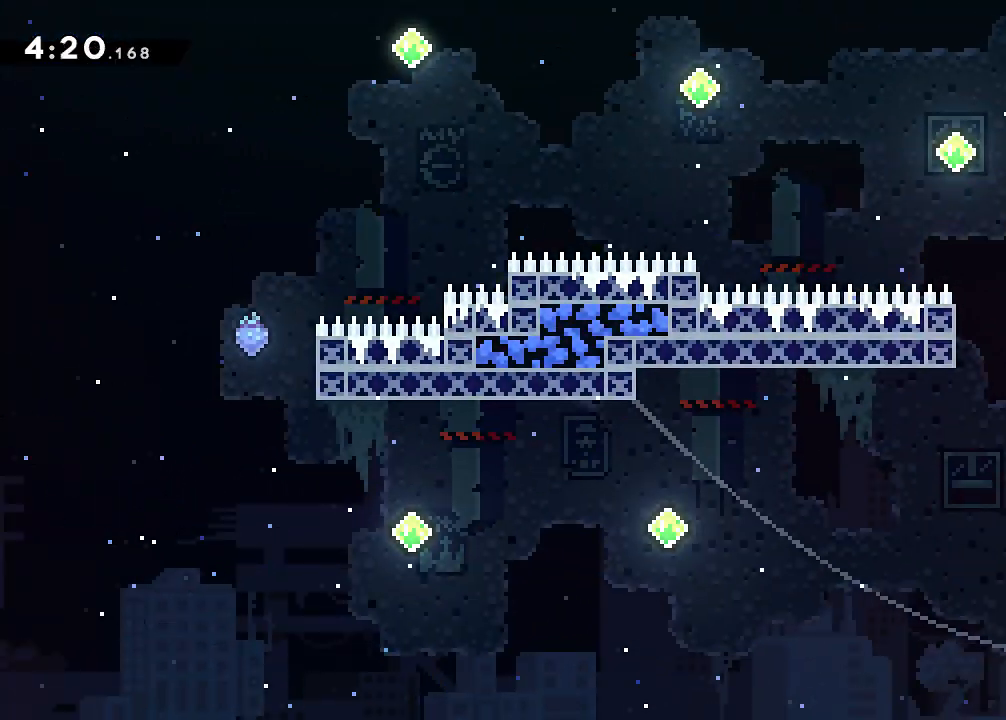
{"buttons": ["A", "DPAD_UP", "DPAD_RIGHT"], "events": [[167, "DPAD_LEFT", "up"], [267, "A", "down"], [334, "DPAD_RIGHT", "down"], [334, "DPAD_UP", "down"]]}
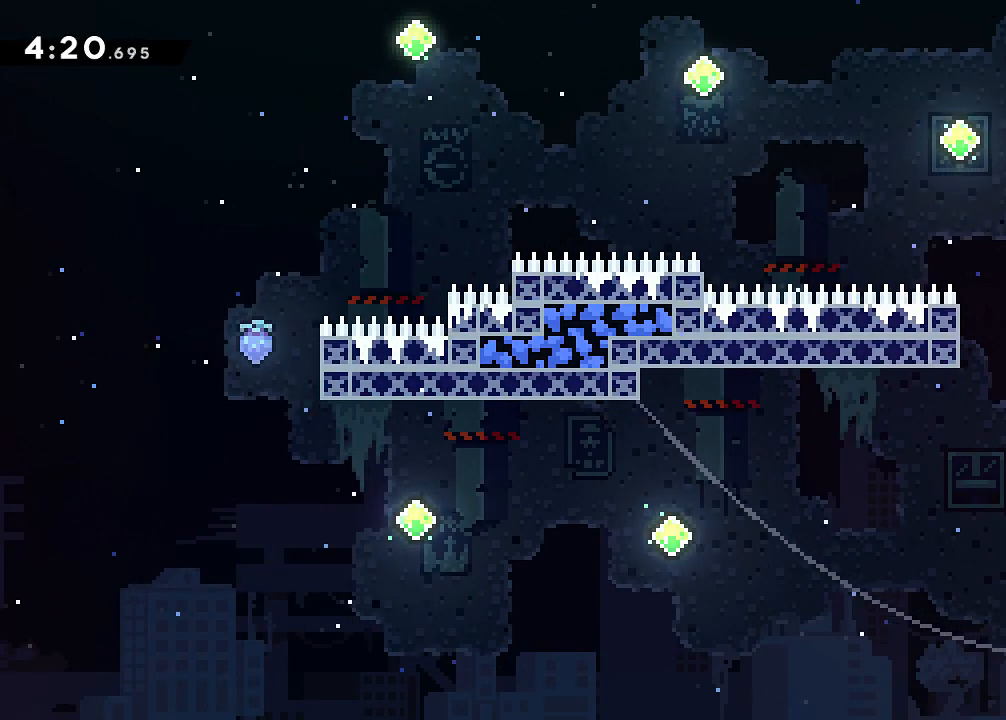
{"buttons": ["DPAD_LEFT"], "events": [[33, "R2", "down"], [100, "DPAD_RIGHT", "up"], [167, "A", "up"], [200, "DPAD_LEFT", "down"], [217, "DPAD_UP", "up"], [400, "R2", "up"]]}
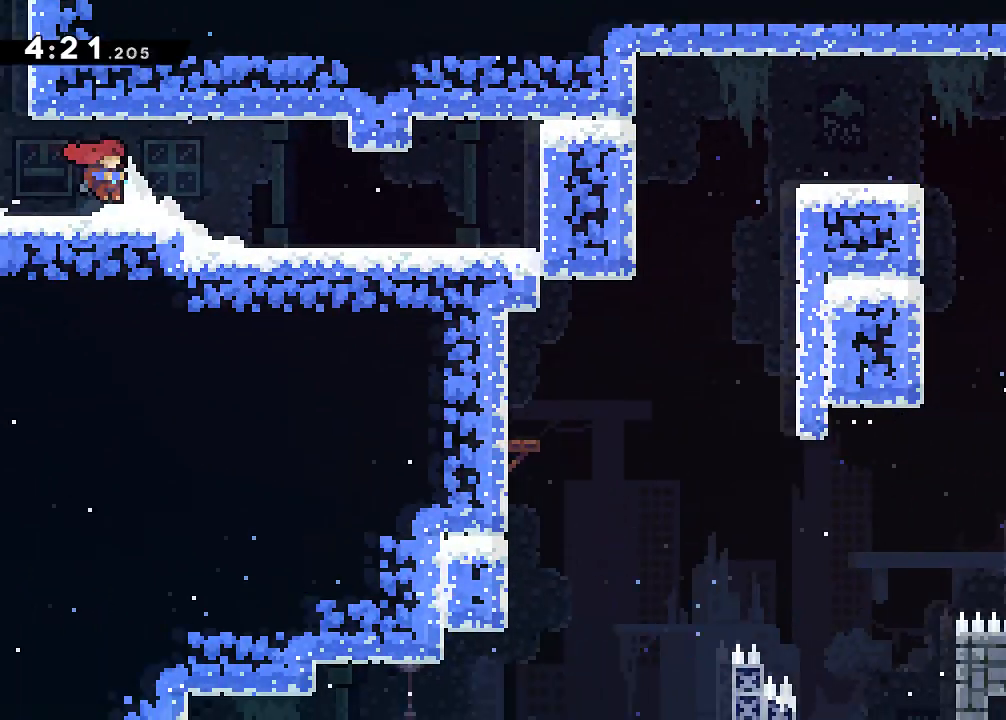
{"buttons": ["DPAD_LEFT"], "events": []}
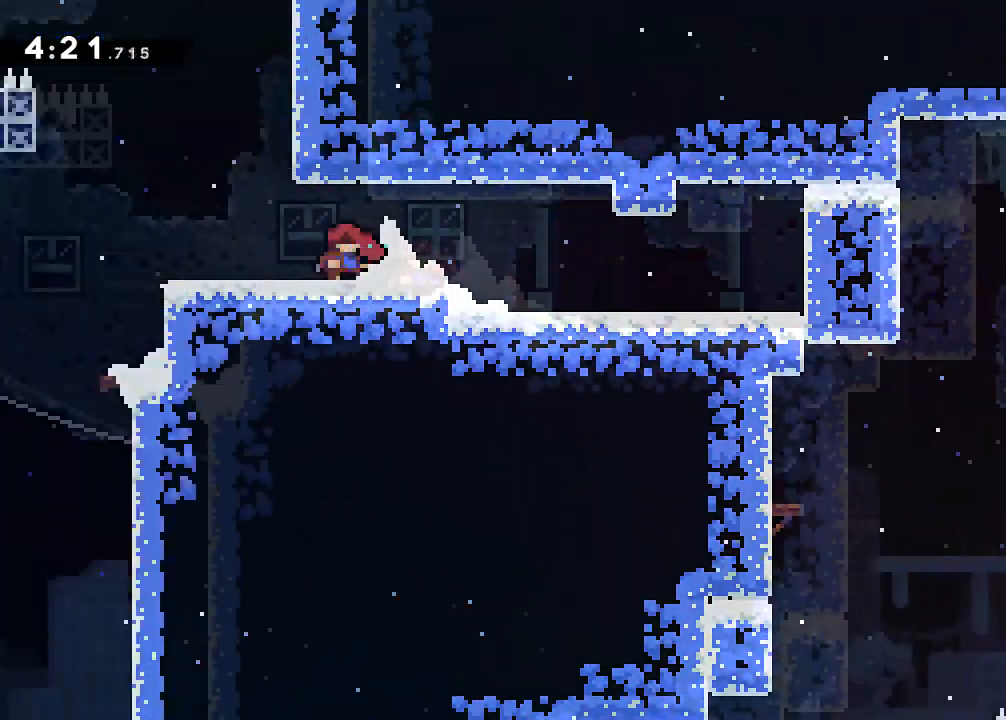
{"buttons": ["DPAD_LEFT"], "events": []}
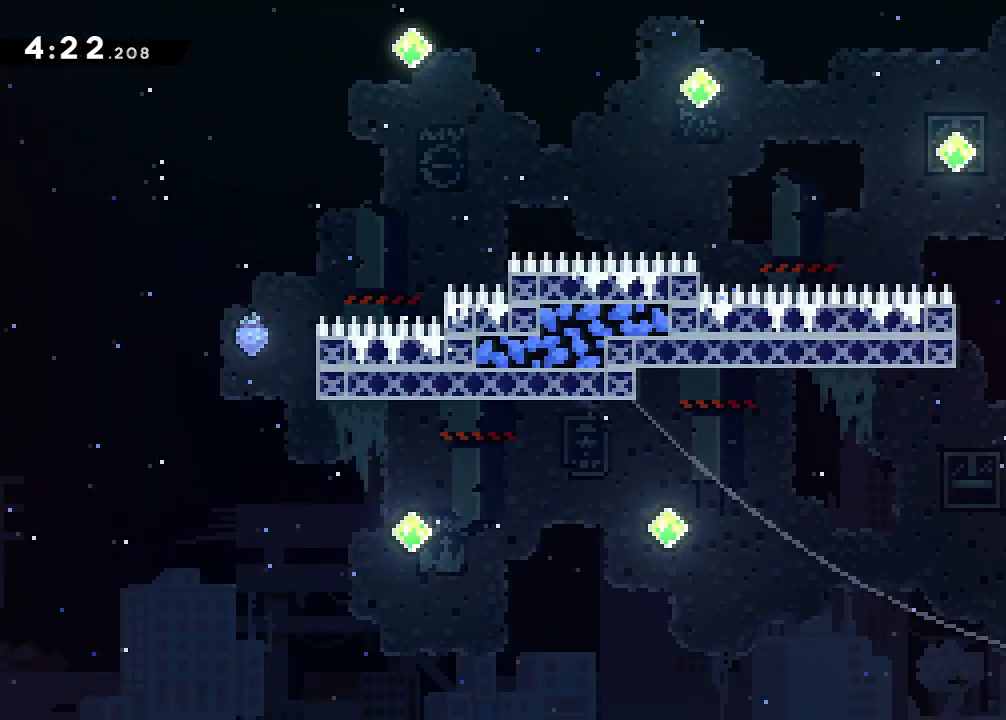
{"buttons": ["A", "DPAD_UP", "DPAD_RIGHT"], "events": [[317, "DPAD_LEFT", "up"], [334, "A", "down"], [434, "DPAD_RIGHT", "down"], [434, "DPAD_UP", "down"]]}